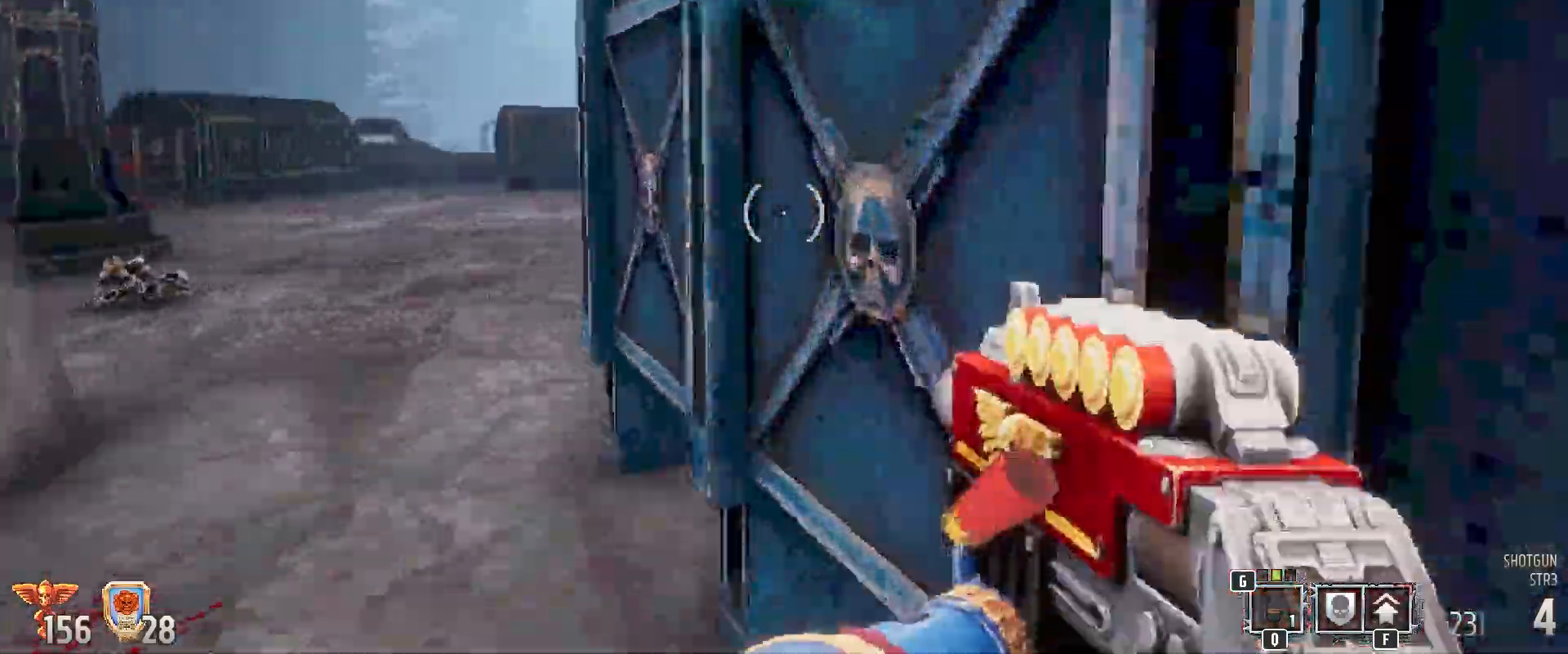
Gameplay with keyboard and mouse; each line is a JSON object with the keys and mouse buttons held at the frame after it. "events" lists presses ("down") and releases ("up") of "1", "2", "3", "4", "5", "a", "alt", "b", "c", "ctrl", "d", "e", "f", "g", "q", "r", "s", "shift", "space", "t", "tab", "tilde", "v", "w", "x", "z", "mouse_left", "mouse_wheel", "mouse_right", "mouse_mb4" and "mouse_mb5" between this image and that frame as [ms after this image, input, new state], when the widget could be followed in between. "mouse_left", "mouse_wheel", "mouse_right", "mouse_mb4", "mouse_mb5" = the "left", "wheel", "right", "mb4", "mb5" buttons of the "mouse" list. No other keys are recorded. "wheel" means that the mouse wheel is clicked or scrolled. Mouse movement is not recorded.
{"keys": ["1", "w"], "mouse": [], "events": [[483, "1", "down"]]}
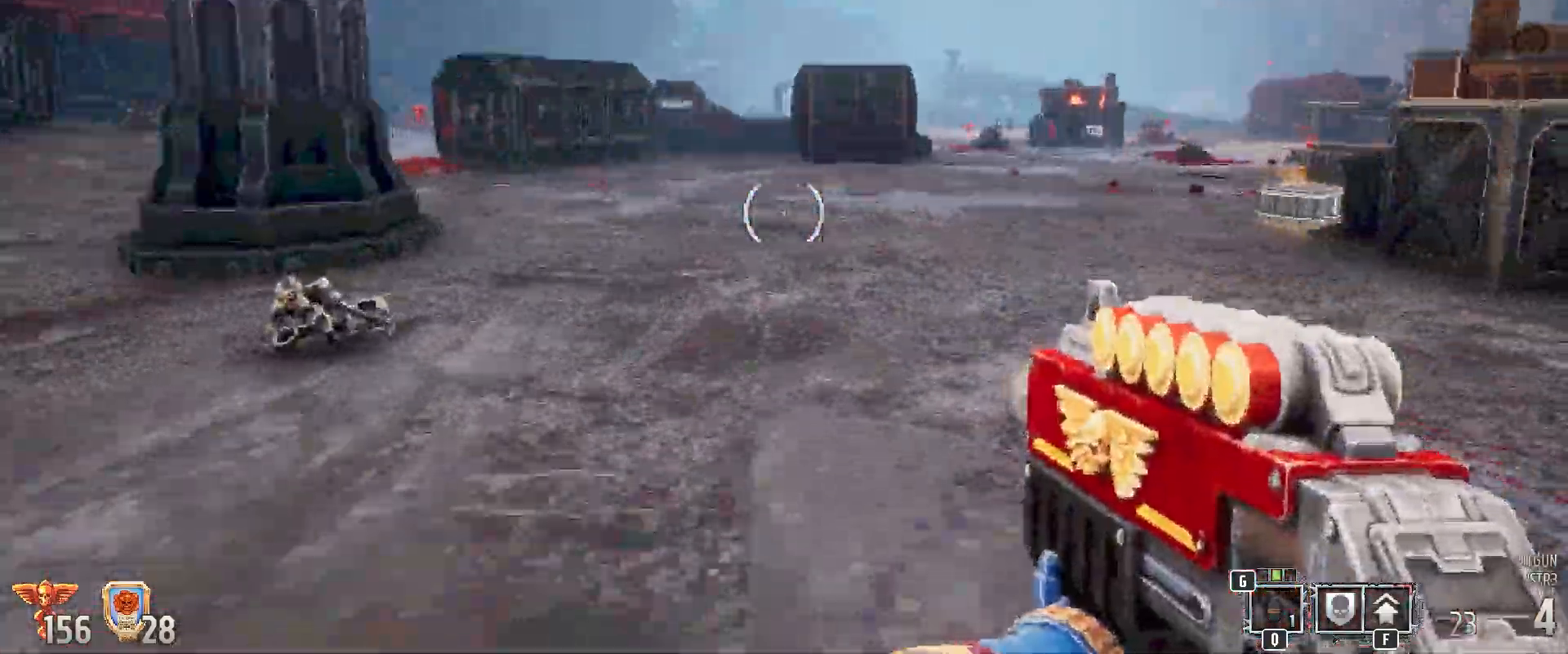
{"keys": ["a", "w"], "mouse": [], "events": [[117, "1", "up"], [267, "a", "down"]]}
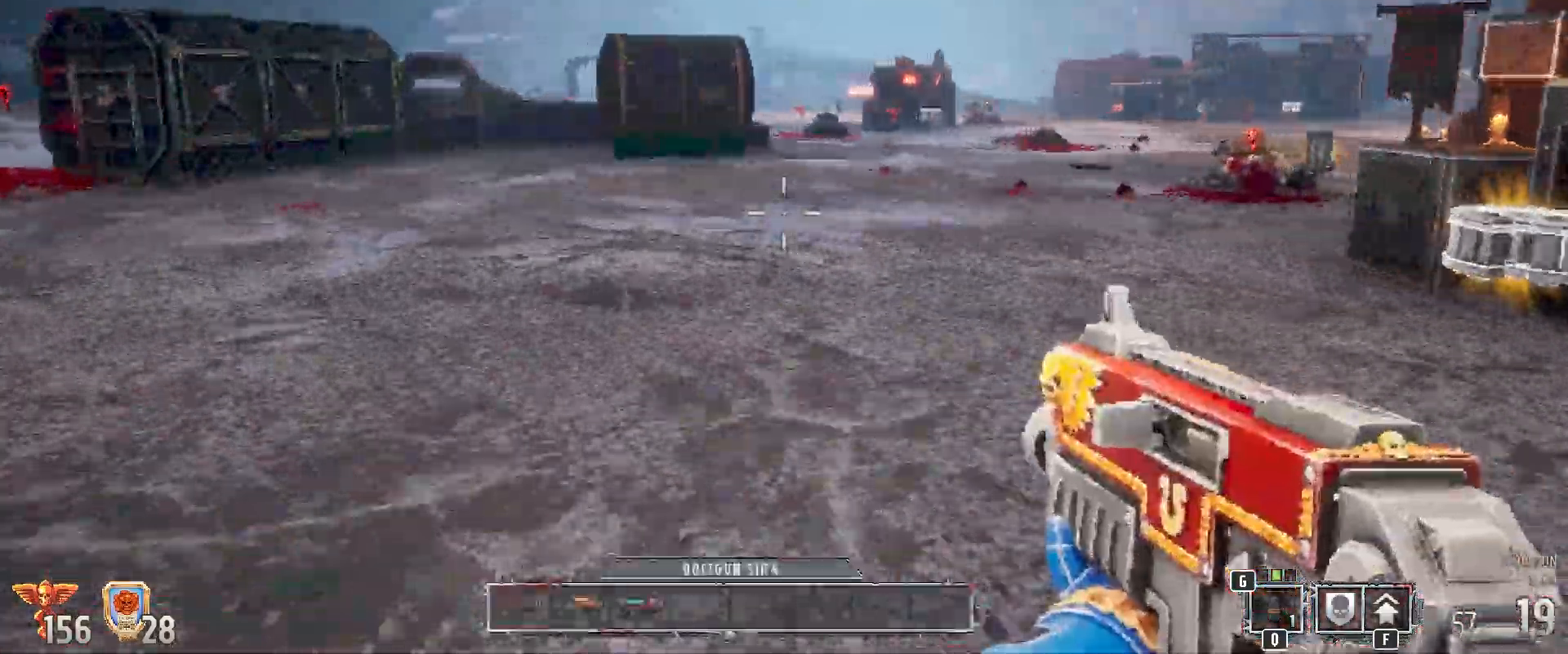
{"keys": ["a", "w"], "mouse": [], "events": []}
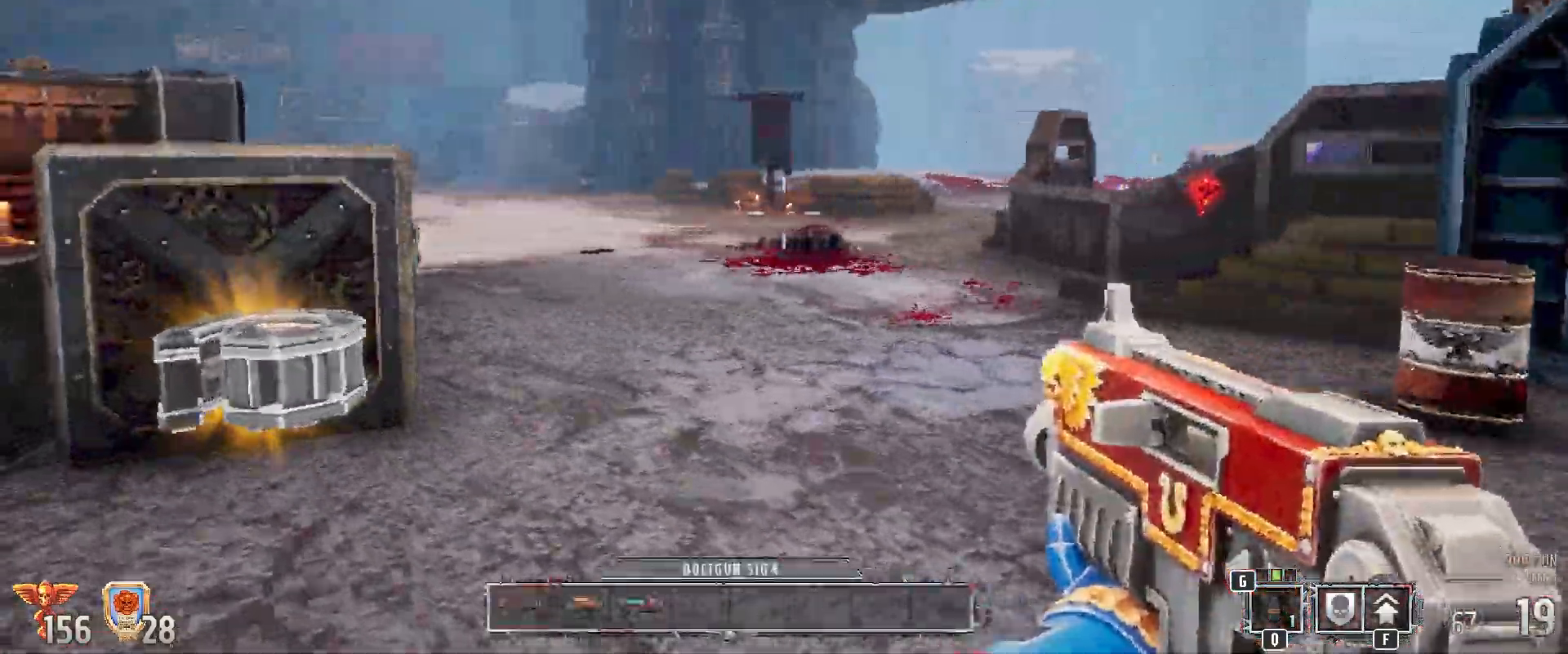
{"keys": ["w"], "mouse": [], "events": [[250, "a", "up"]]}
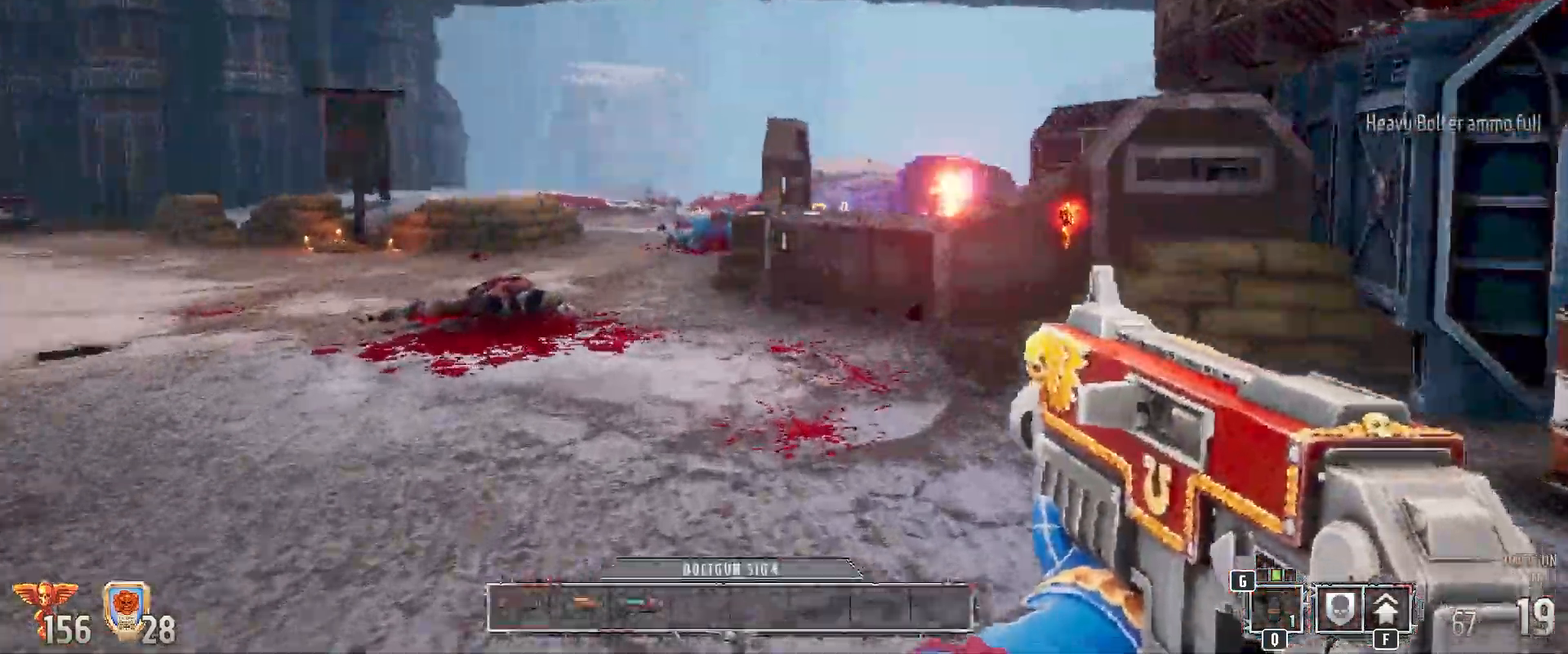
{"keys": ["a", "w"], "mouse": [], "events": [[33, "a", "down"]]}
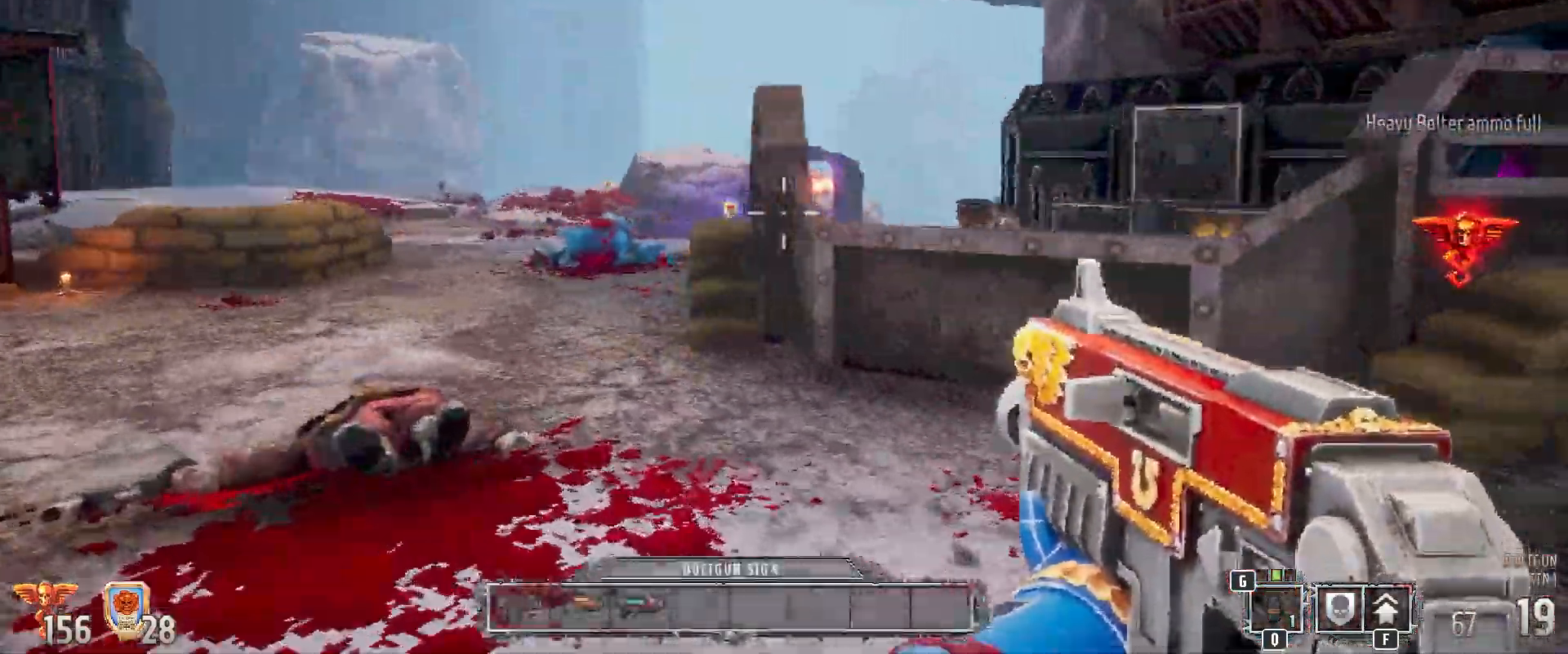
{"keys": ["a", "w"], "mouse": [], "events": []}
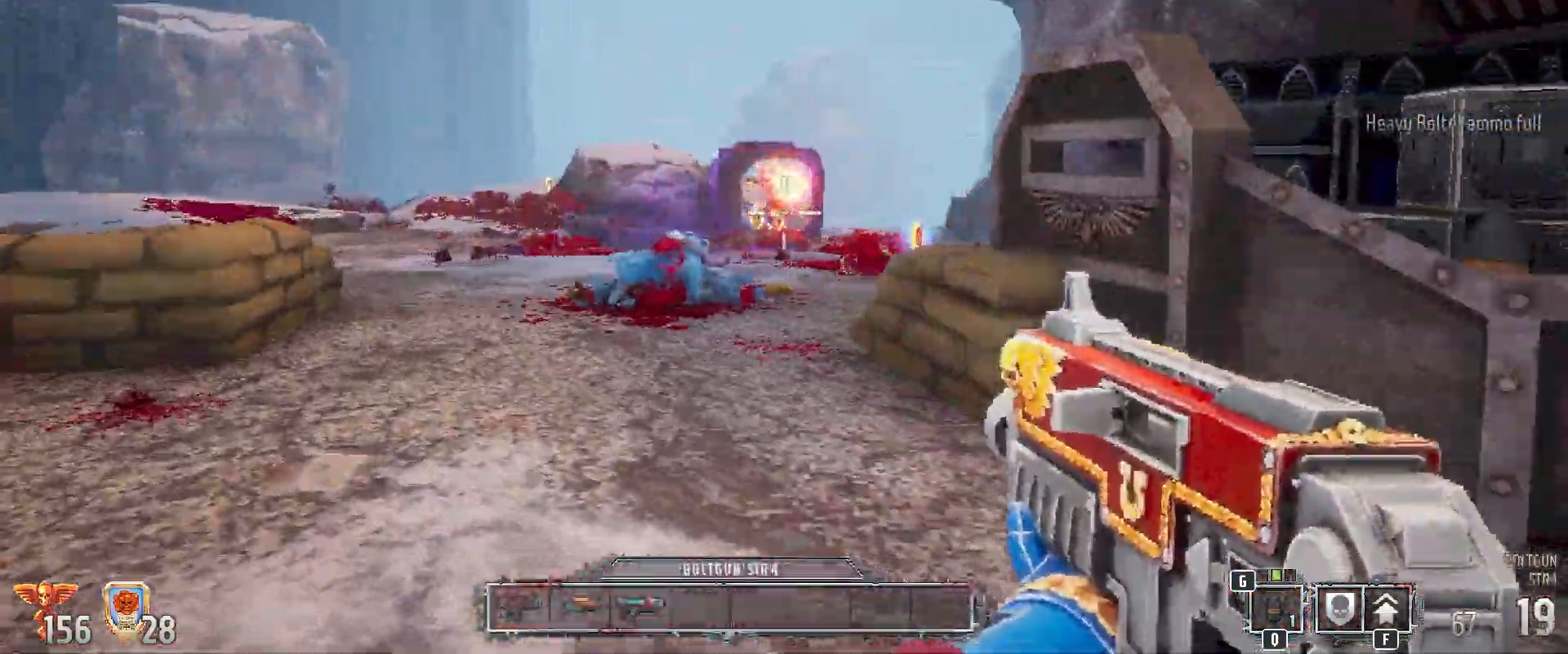
{"keys": ["w"], "mouse": [], "events": [[50, "a", "up"], [150, "mouse_left", "down"], [200, "a", "down"], [417, "mouse_left", "up"], [467, "a", "up"]]}
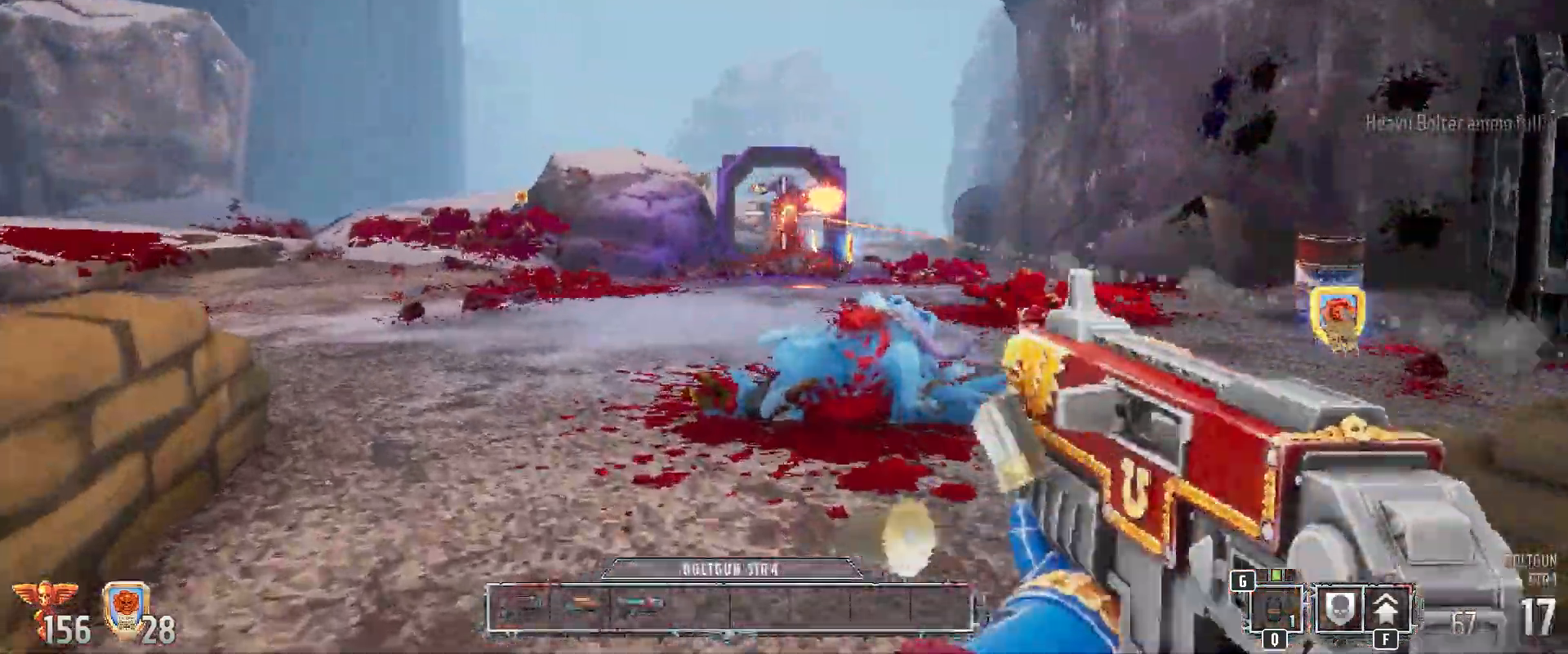
{"keys": ["a", "w"], "mouse": ["left"], "events": [[100, "a", "down"], [267, "a", "up"], [267, "mouse_left", "down"], [467, "a", "down"]]}
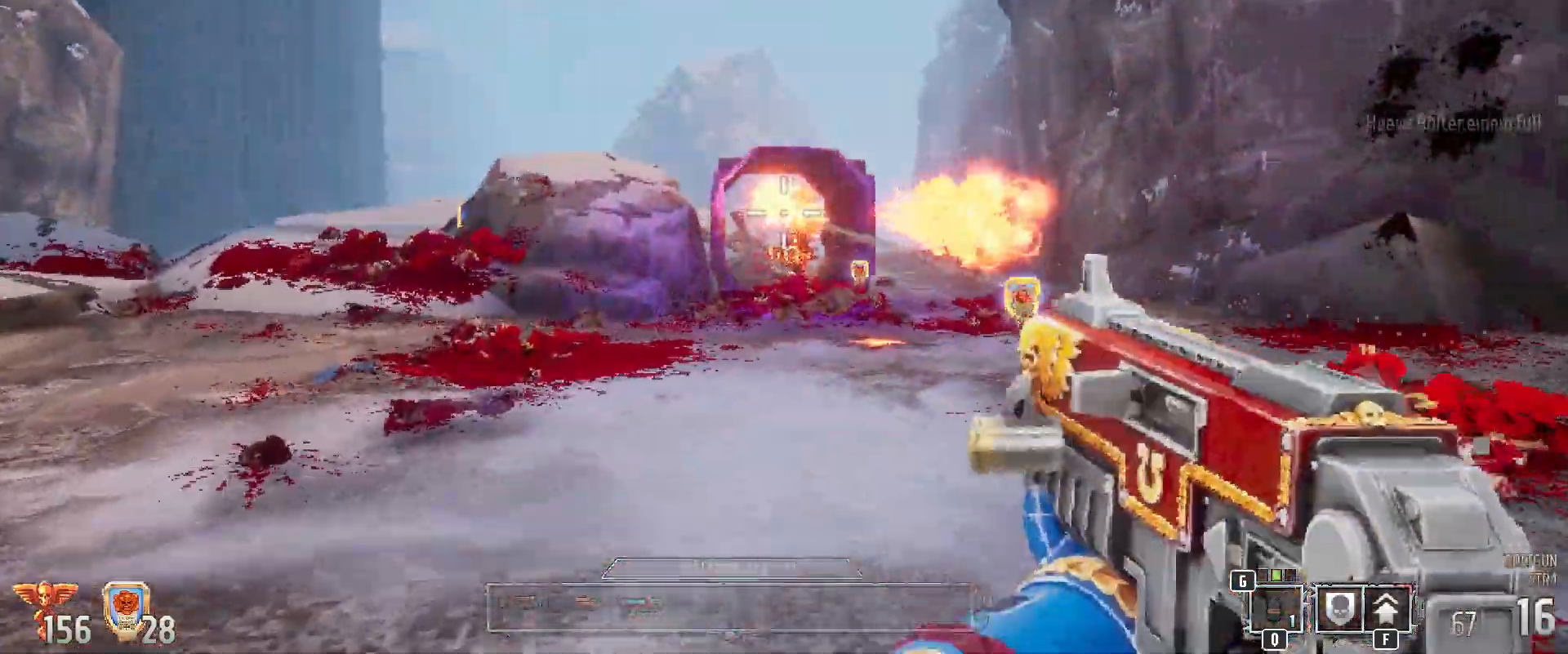
{"keys": ["a", "w"], "mouse": ["left"], "events": []}
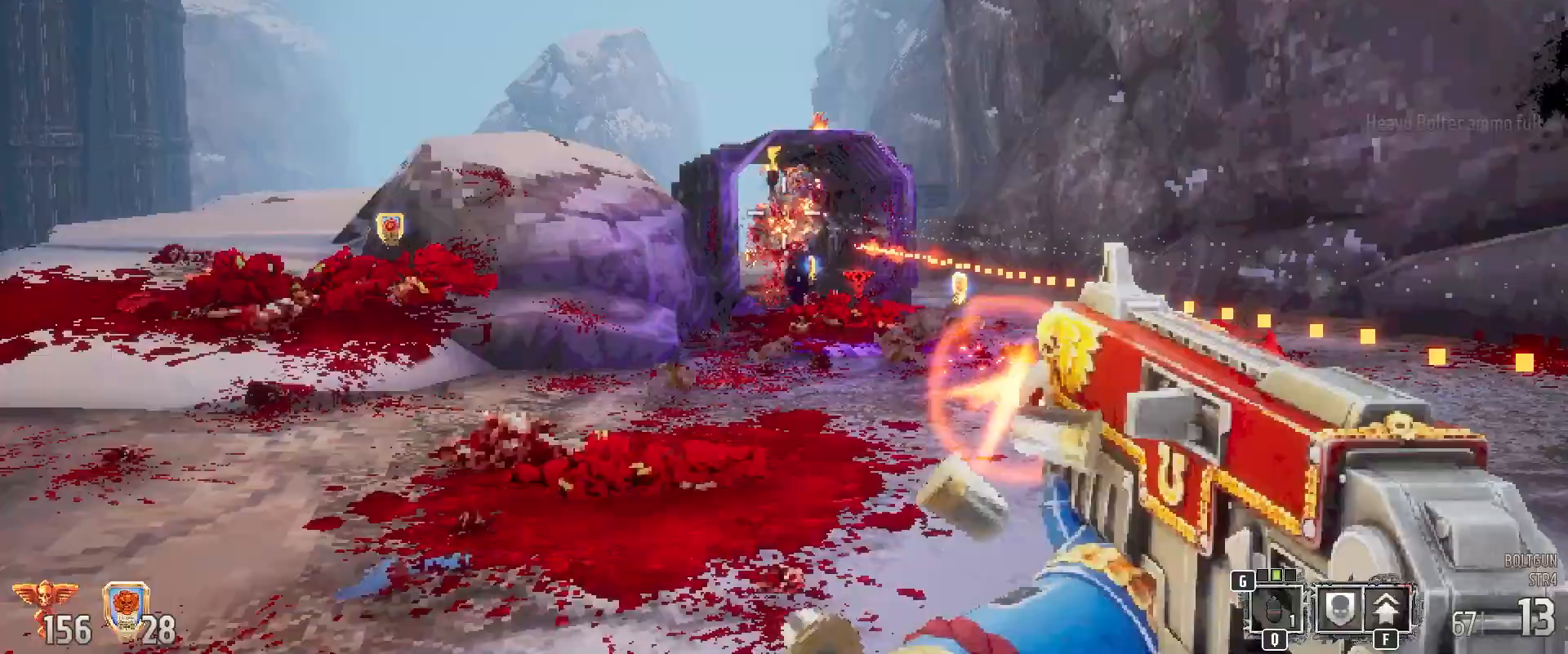
{"keys": ["w"], "mouse": ["left"], "events": [[17, "a", "up"], [17, "mouse_left", "up"], [417, "mouse_left", "down"]]}
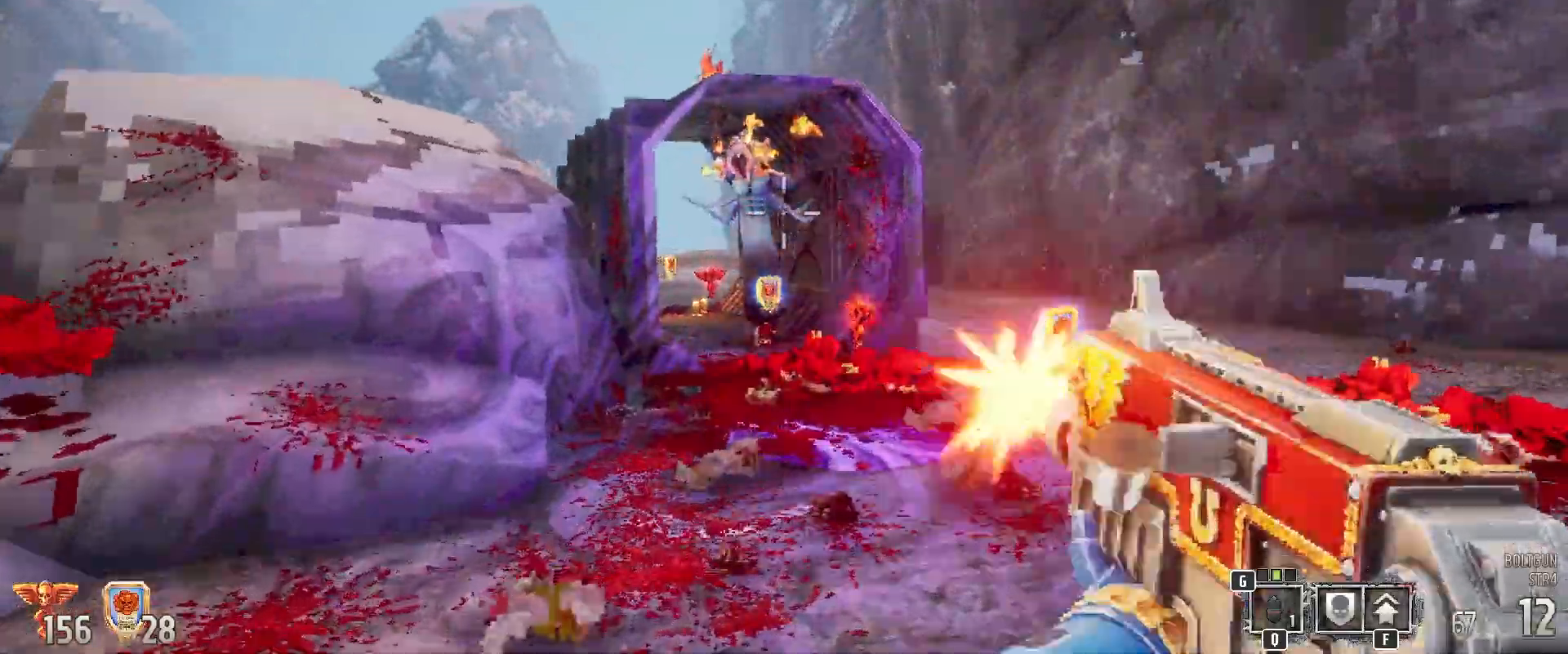
{"keys": ["s"], "mouse": ["left"], "events": [[133, "w", "up"], [217, "s", "down"]]}
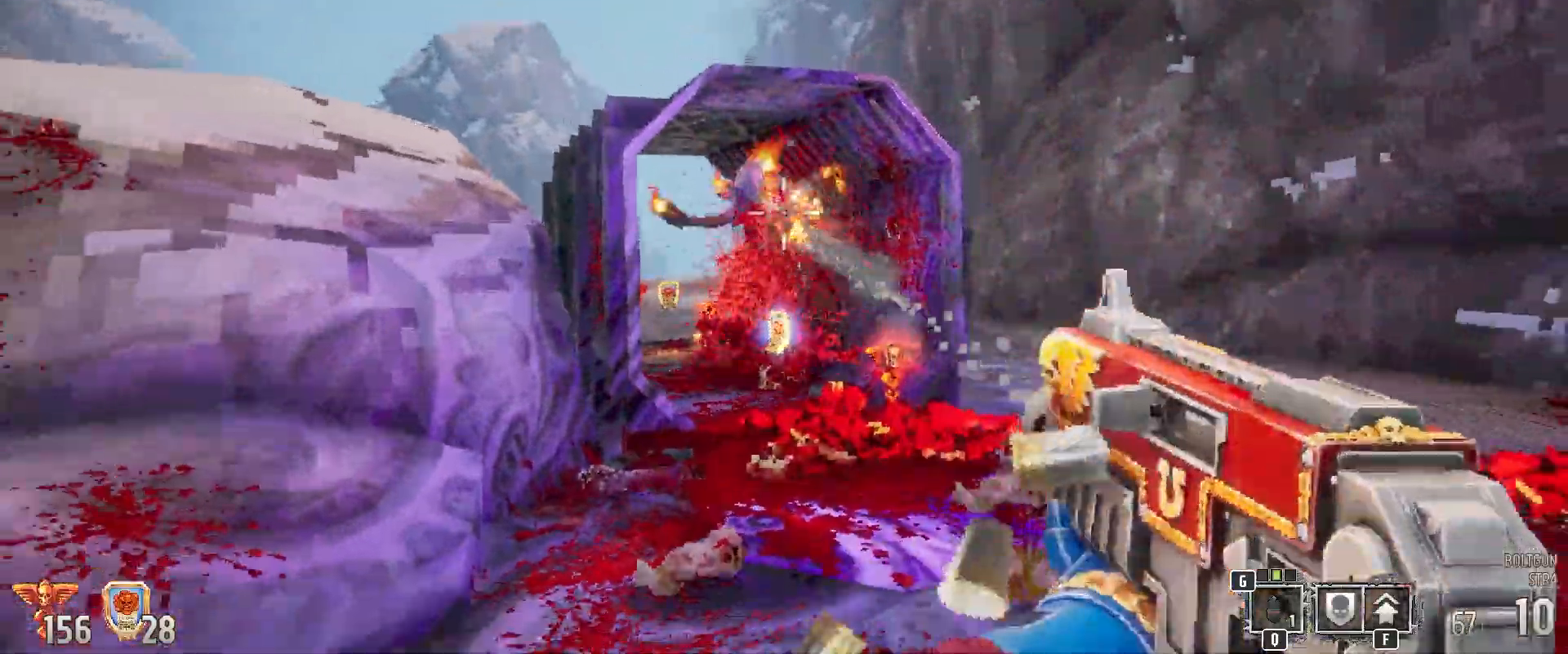
{"keys": ["d"], "mouse": [], "events": [[133, "d", "down"], [450, "s", "up"], [483, "mouse_left", "up"]]}
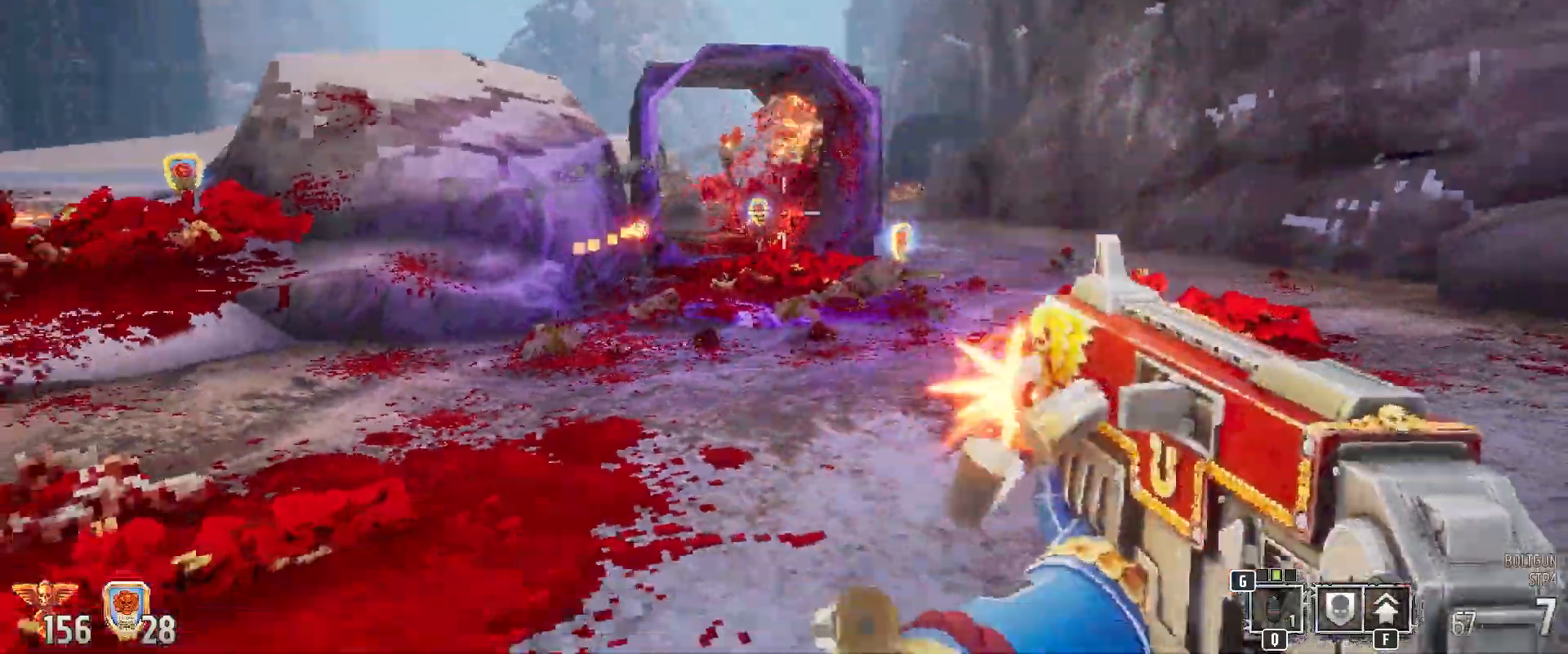
{"keys": ["r", "w"], "mouse": [], "events": [[33, "w", "down"], [300, "d", "up"], [433, "r", "down"]]}
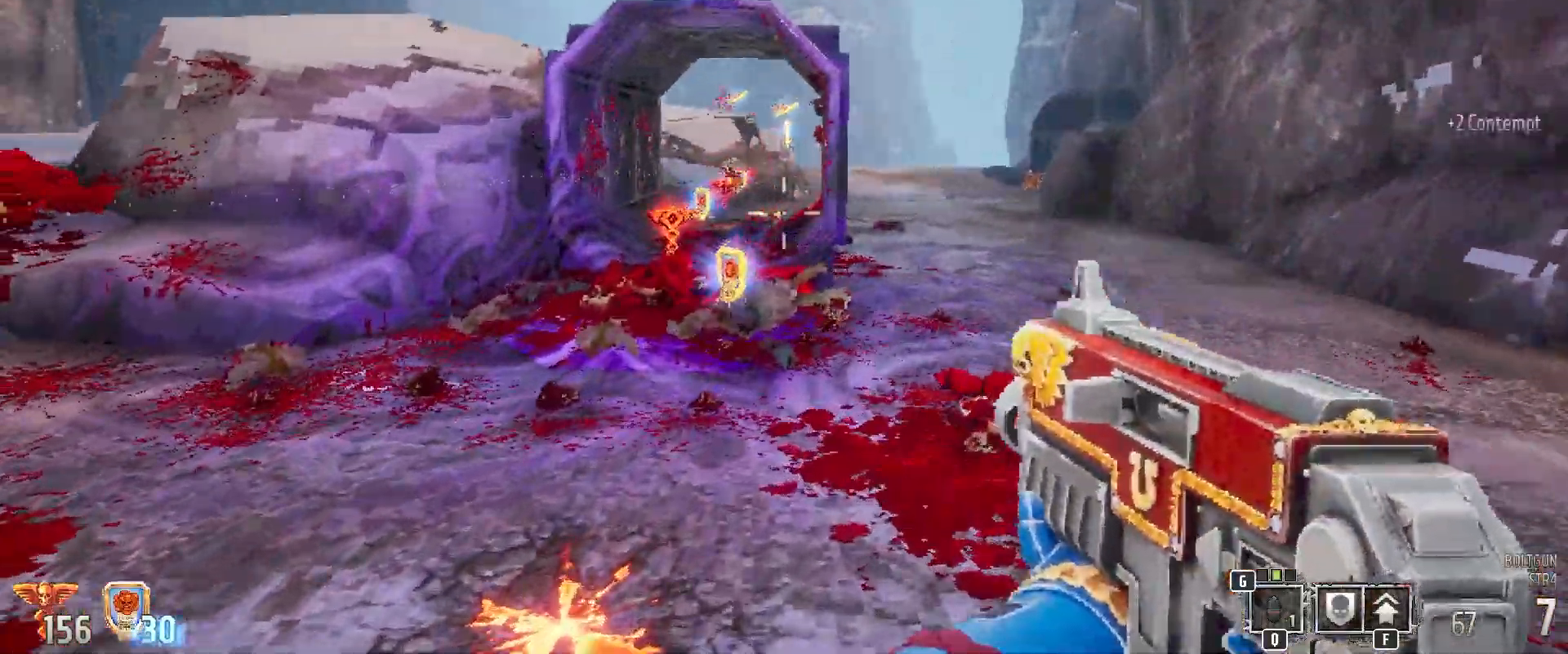
{"keys": ["w"], "mouse": [], "events": [[83, "r", "up"]]}
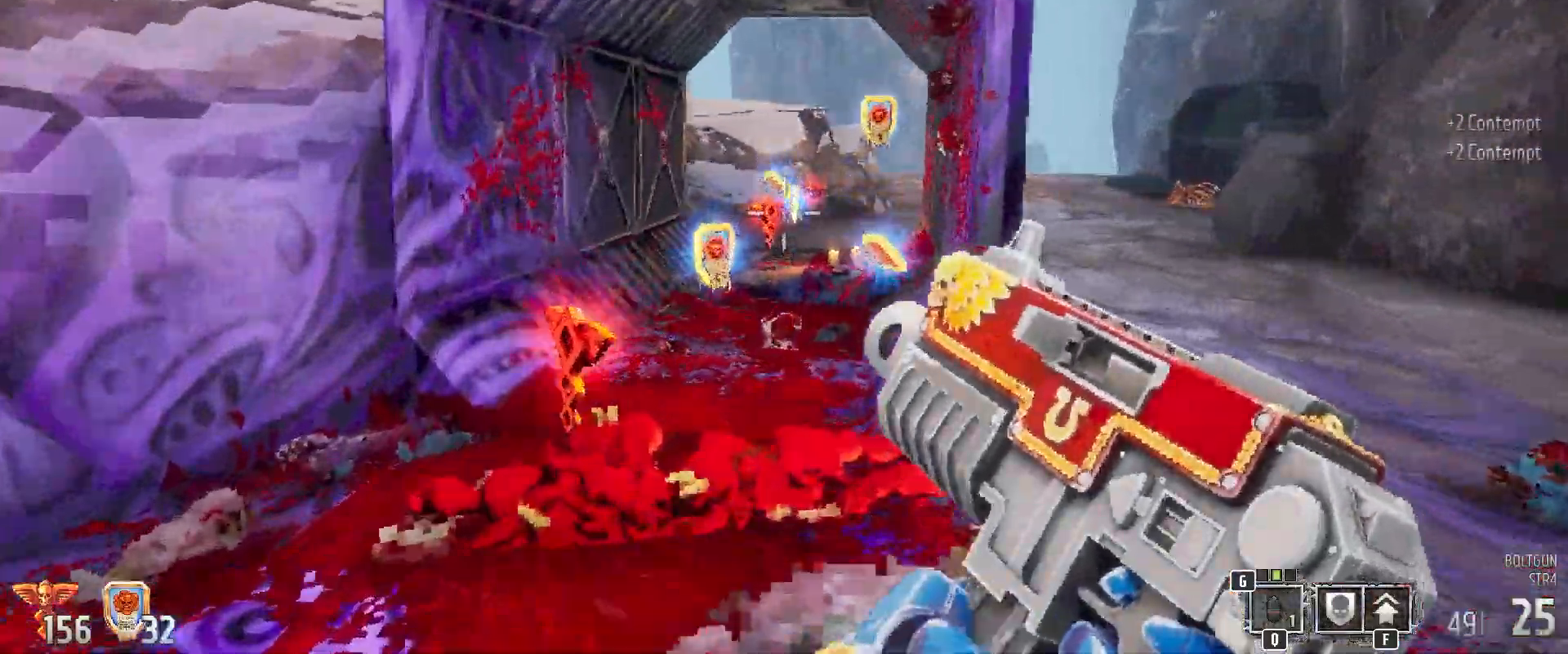
{"keys": ["w"], "mouse": [], "events": []}
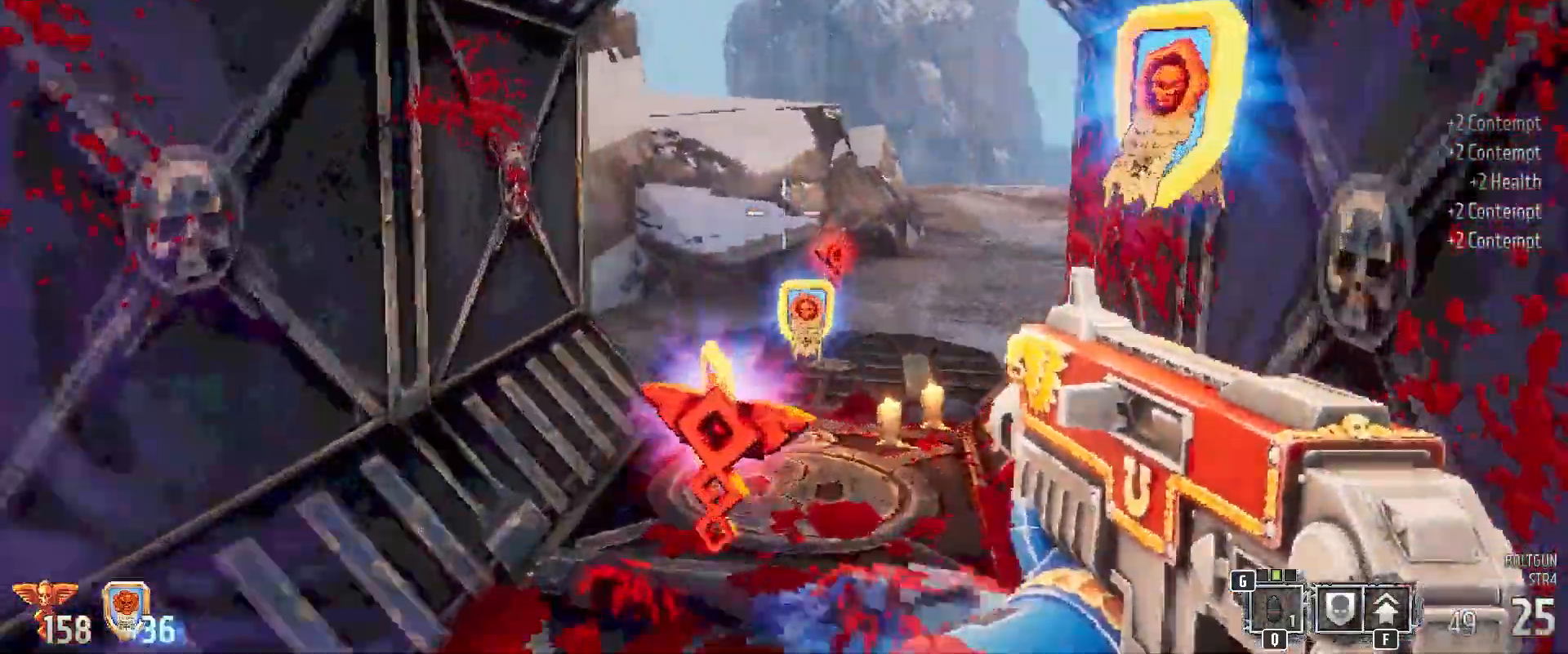
{"keys": ["w"], "mouse": [], "events": []}
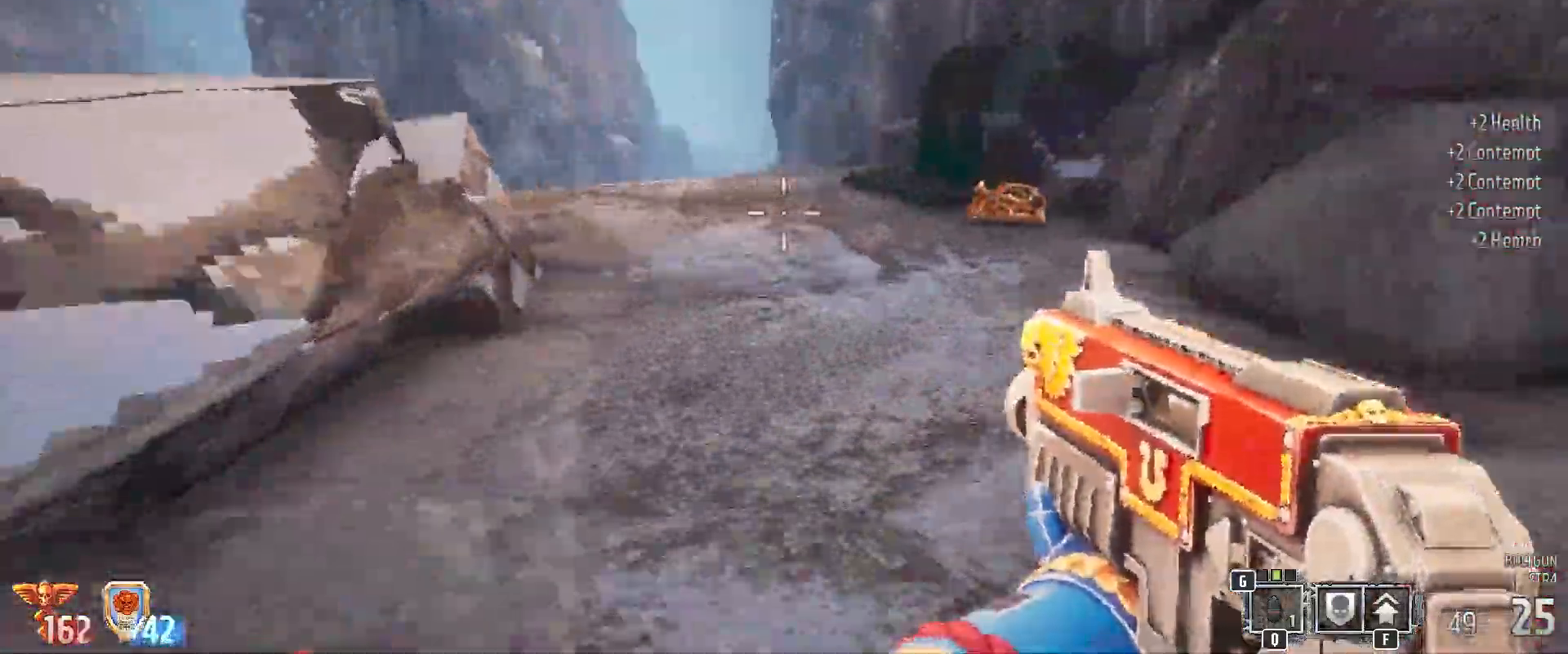
{"keys": ["r", "w"], "mouse": [], "events": [[367, "r", "down"]]}
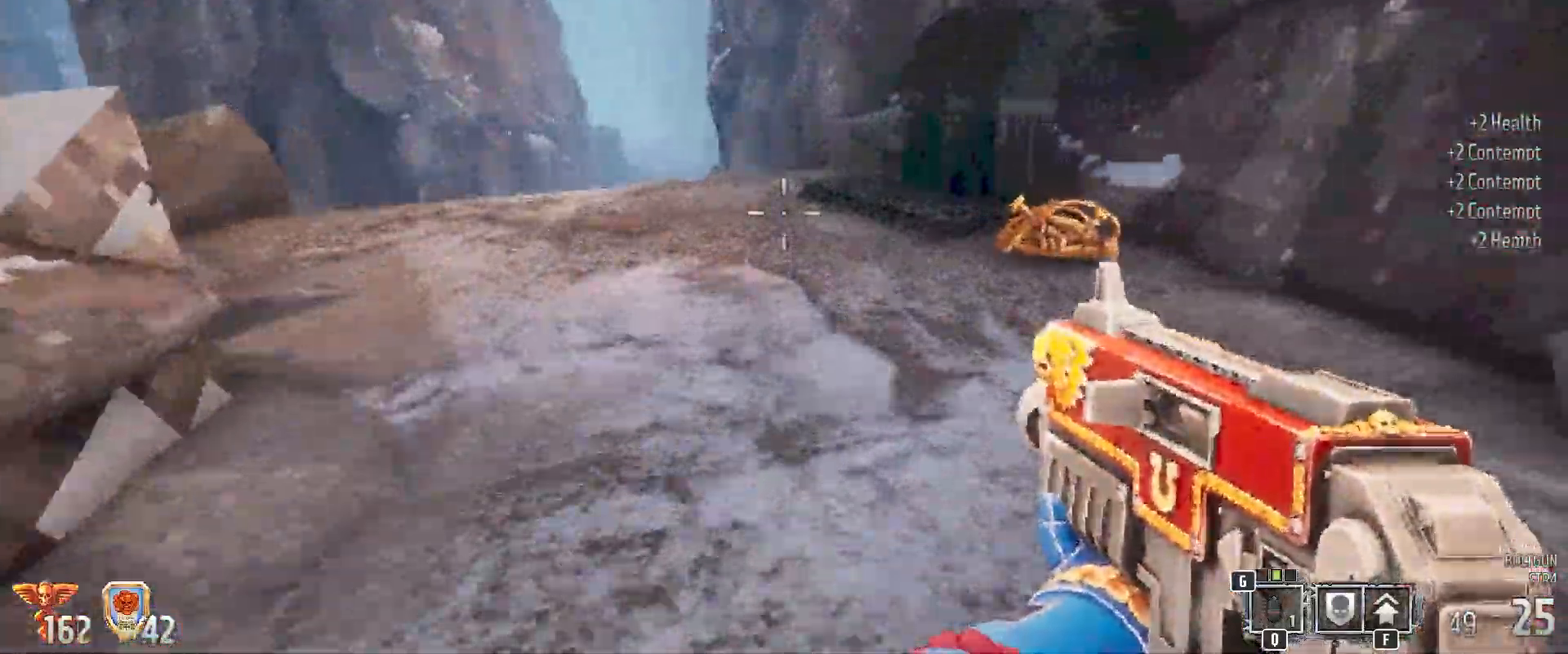
{"keys": ["r", "w"], "mouse": [], "events": [[17, "r", "up"], [367, "r", "down"]]}
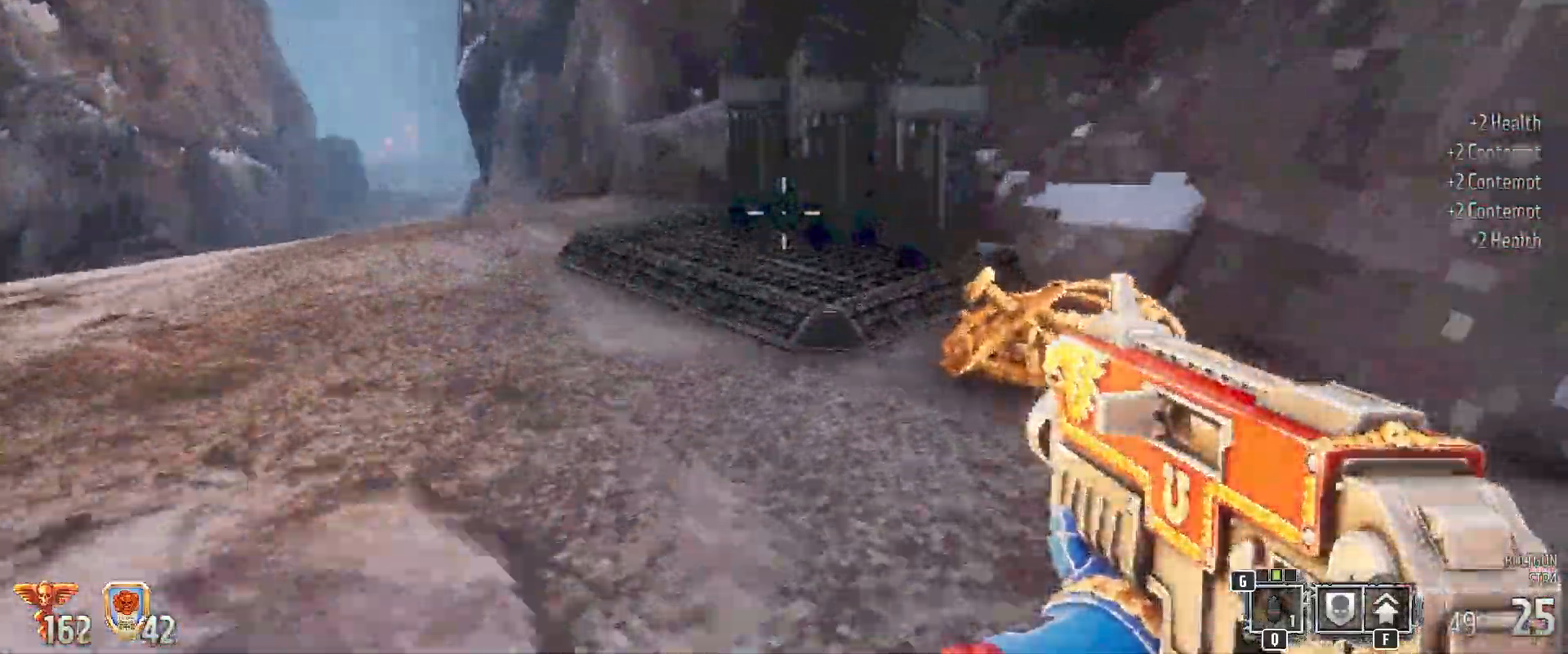
{"keys": [], "mouse": [], "events": [[50, "r", "up"], [150, "r", "down"], [283, "r", "up"], [317, "w", "up"], [417, "r", "down"], [500, "r", "up"]]}
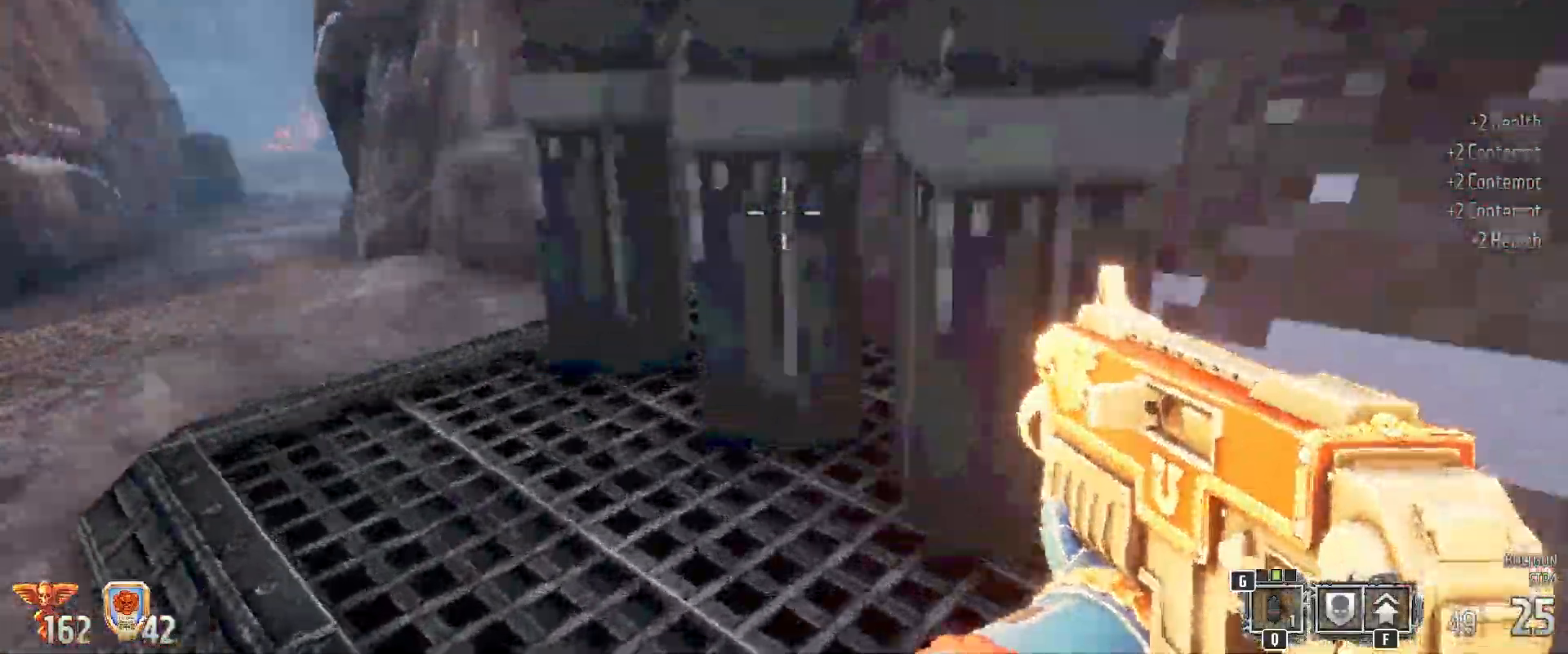
{"keys": ["w"], "mouse": [], "events": [[183, "w", "down"]]}
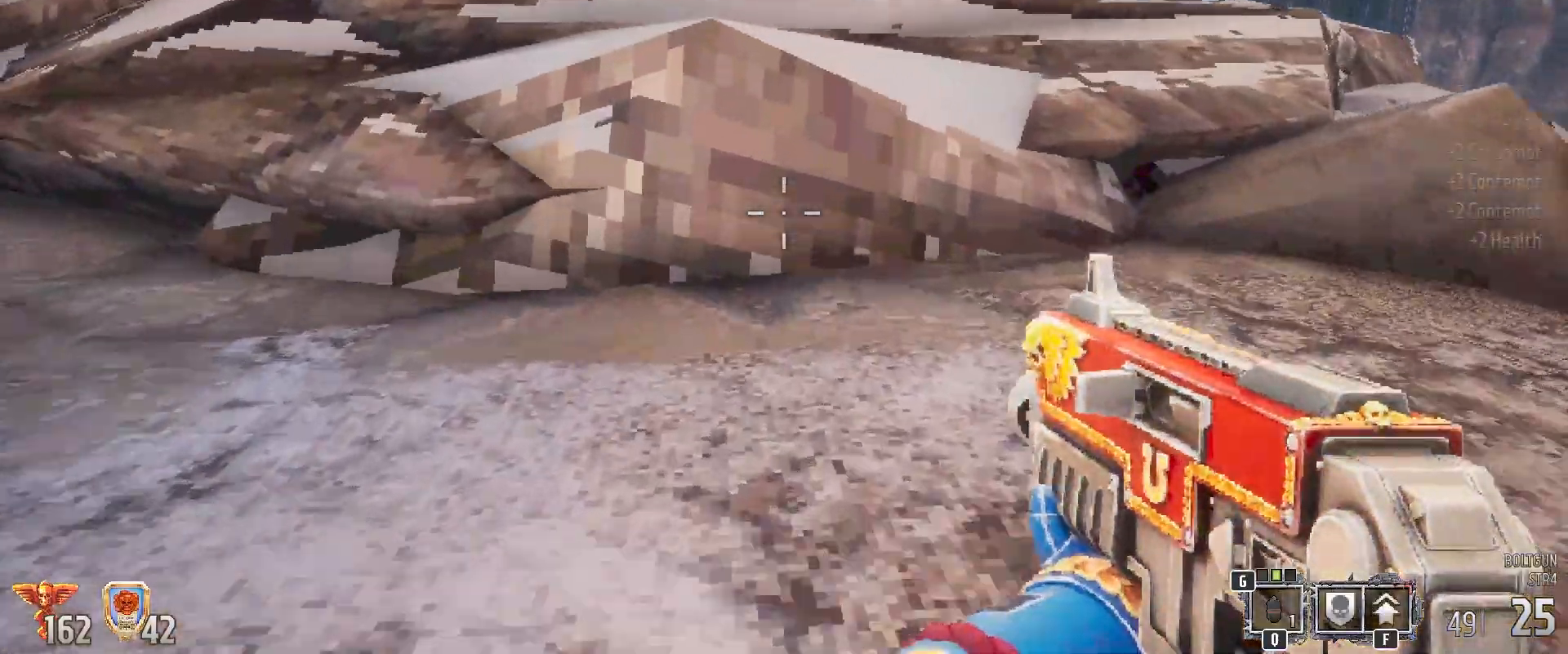
{"keys": [], "mouse": [], "events": [[33, "w", "up"], [233, "space", "down"], [417, "space", "up"]]}
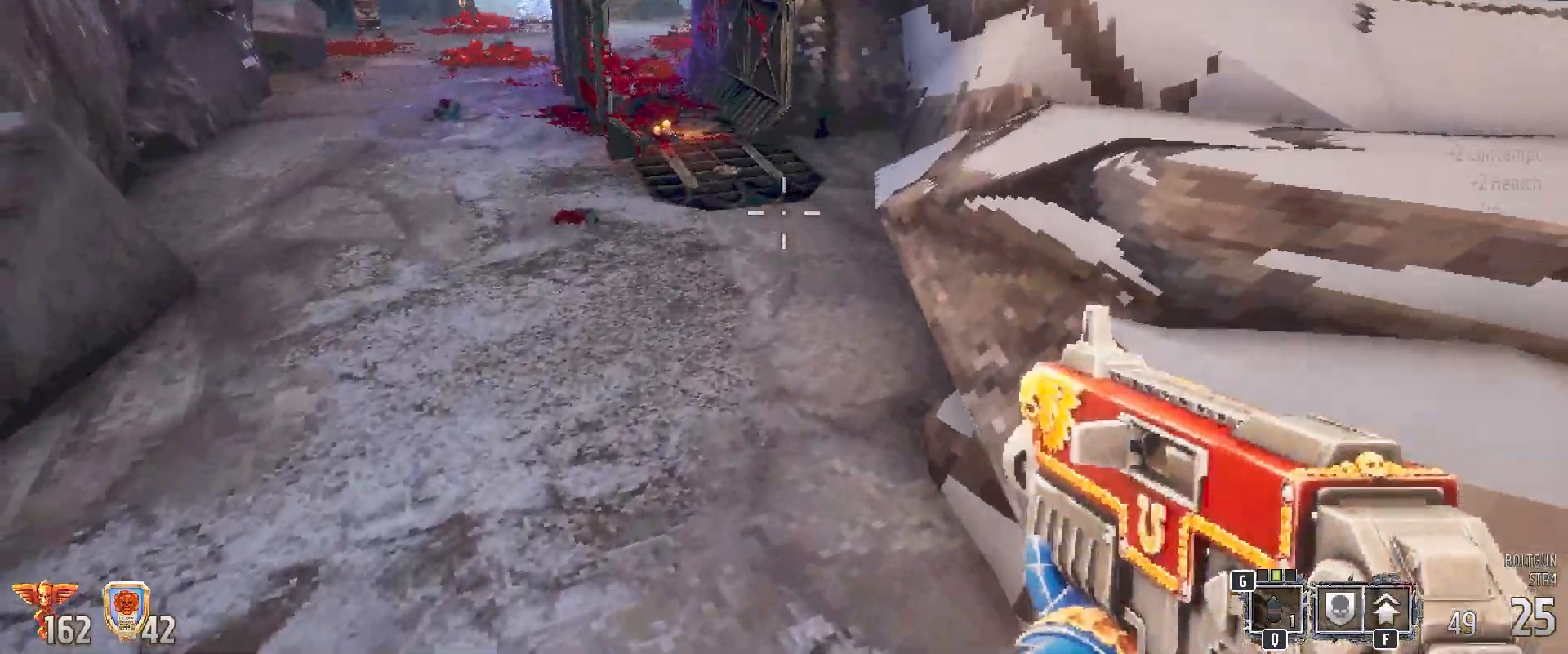
{"keys": [], "mouse": [], "events": []}
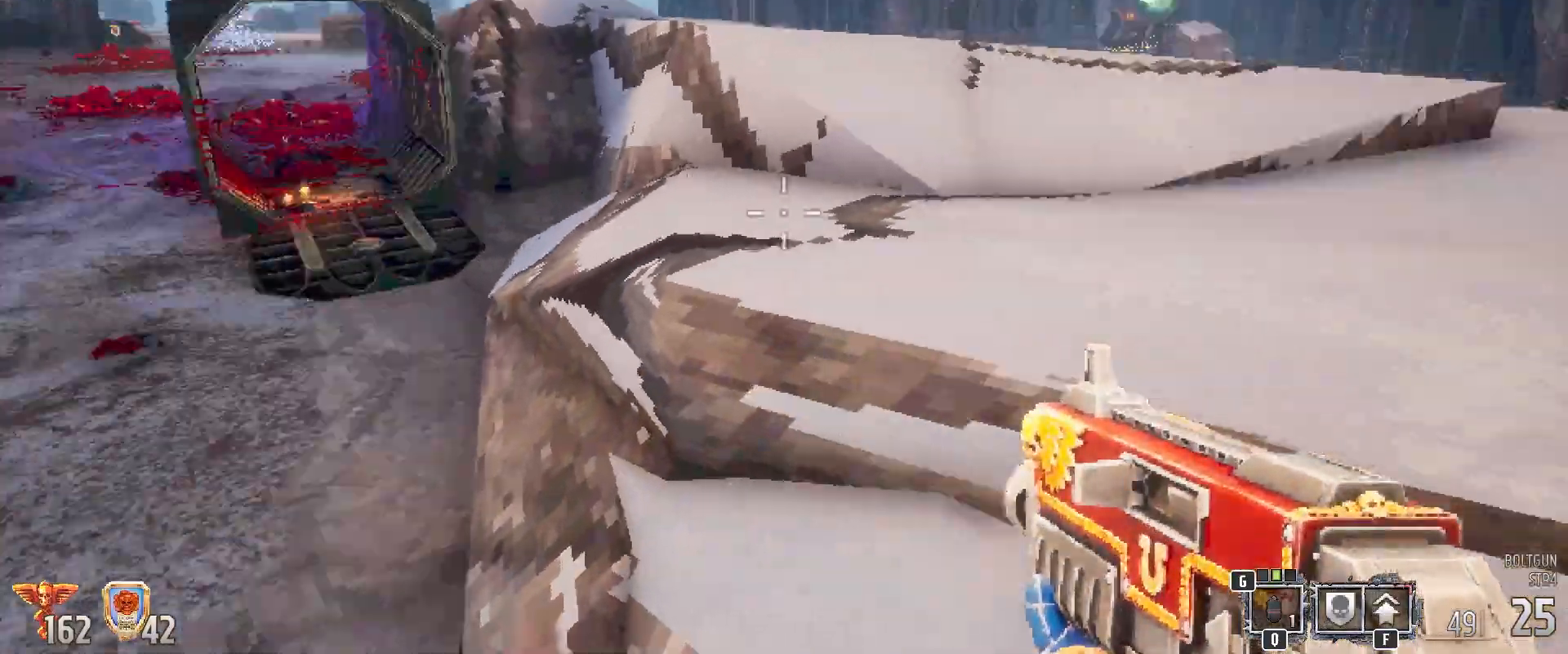
{"keys": ["space", "w"], "mouse": [], "events": [[350, "space", "down"], [483, "w", "down"]]}
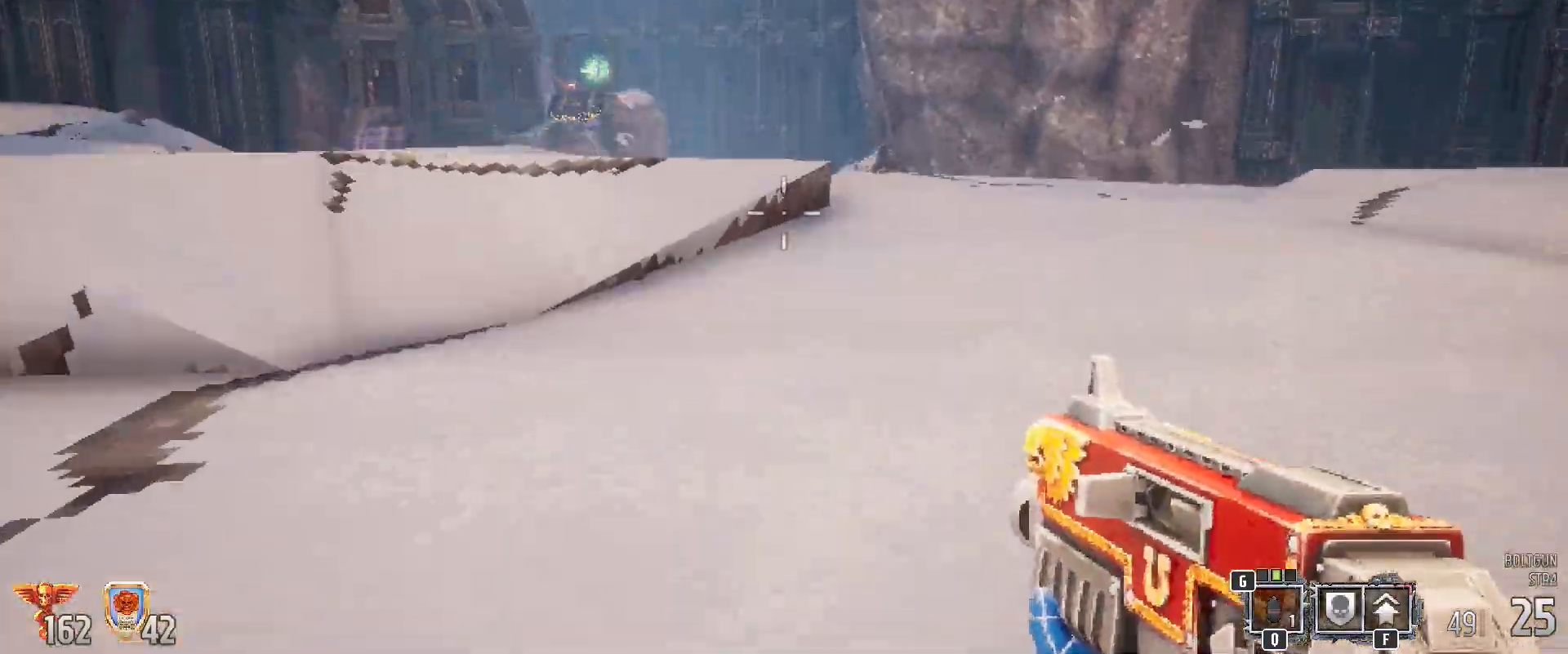
{"keys": ["w"], "mouse": [], "events": [[83, "space", "up"]]}